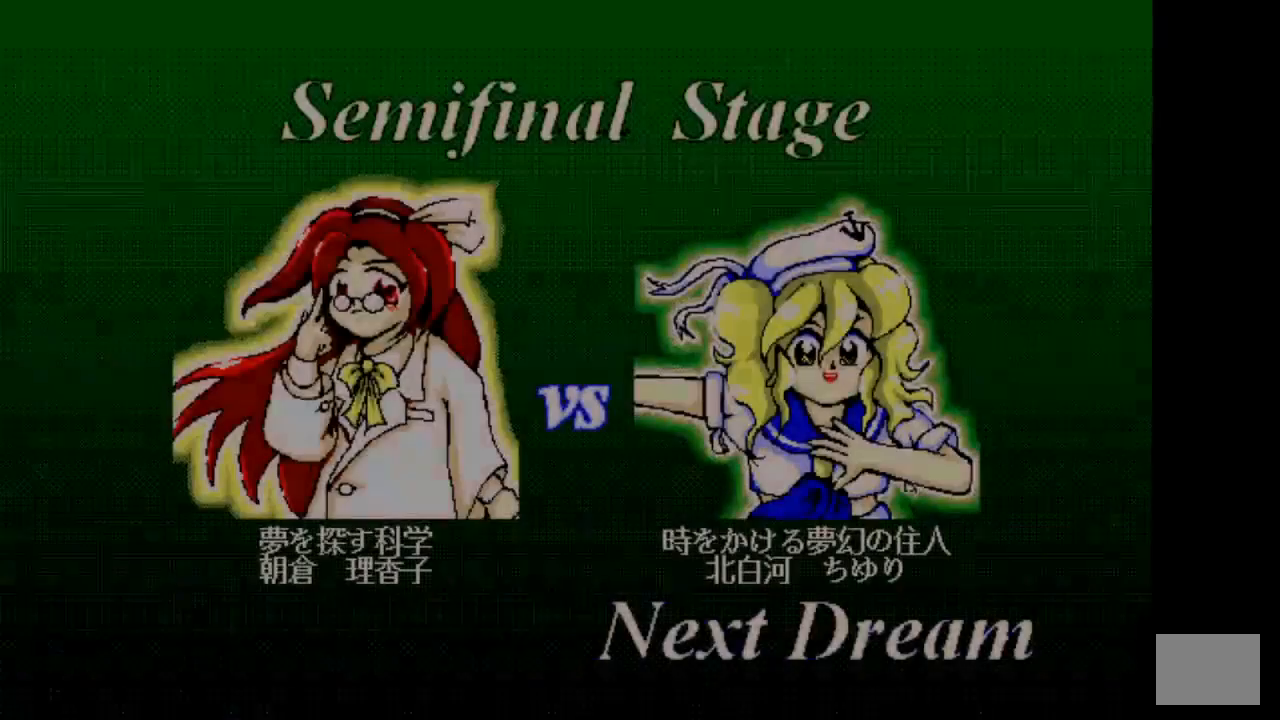
Gameplay with a controller (PlayStation layout); each line is a JSON object with the inputs held at the frame after it. "events" lists button and stick changes between this image and that frame as [ms after this image, input, new state], when the widget could be followed in between. Not read: L3 R3.
{"buttons": [], "left_stick": "center", "right_stick": "center", "events": [[233, "TRIANGLE", "down"], [333, "TRIANGLE", "up"]]}
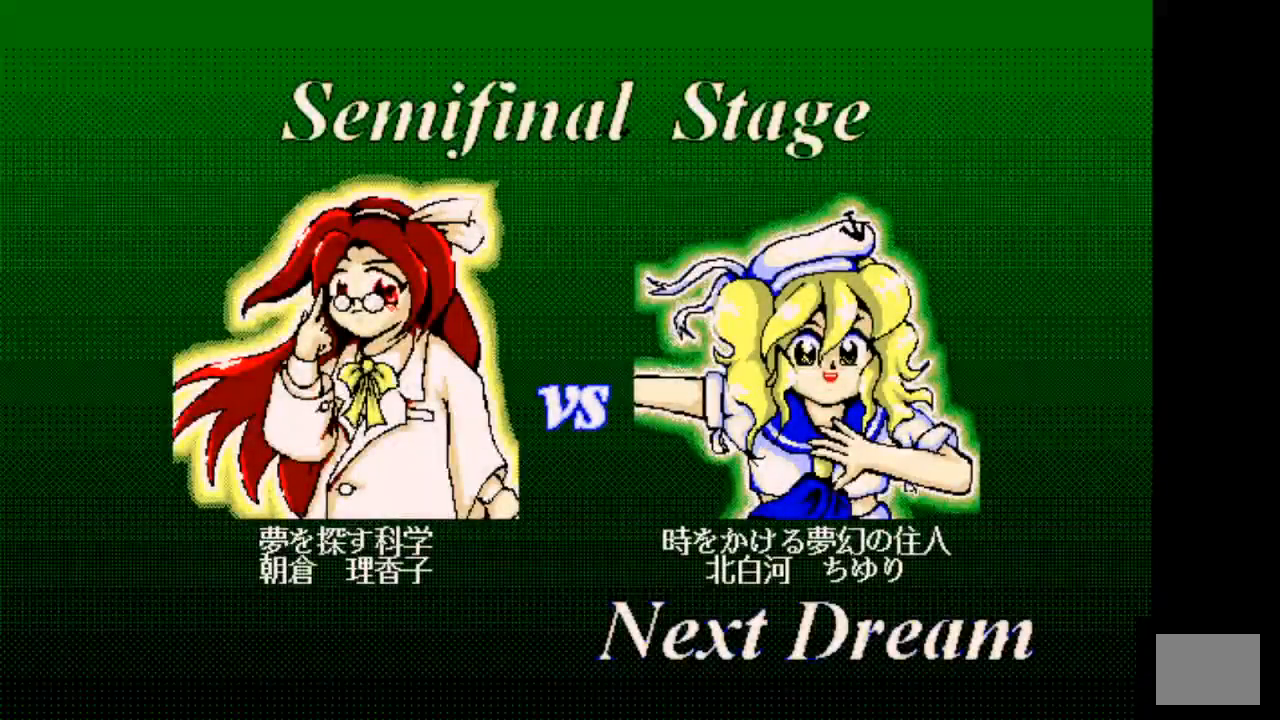
{"buttons": [], "left_stick": "center", "right_stick": "center", "events": [[33, "TRIANGLE", "down"], [133, "TRIANGLE", "up"], [333, "TRIANGLE", "down"], [433, "TRIANGLE", "up"]]}
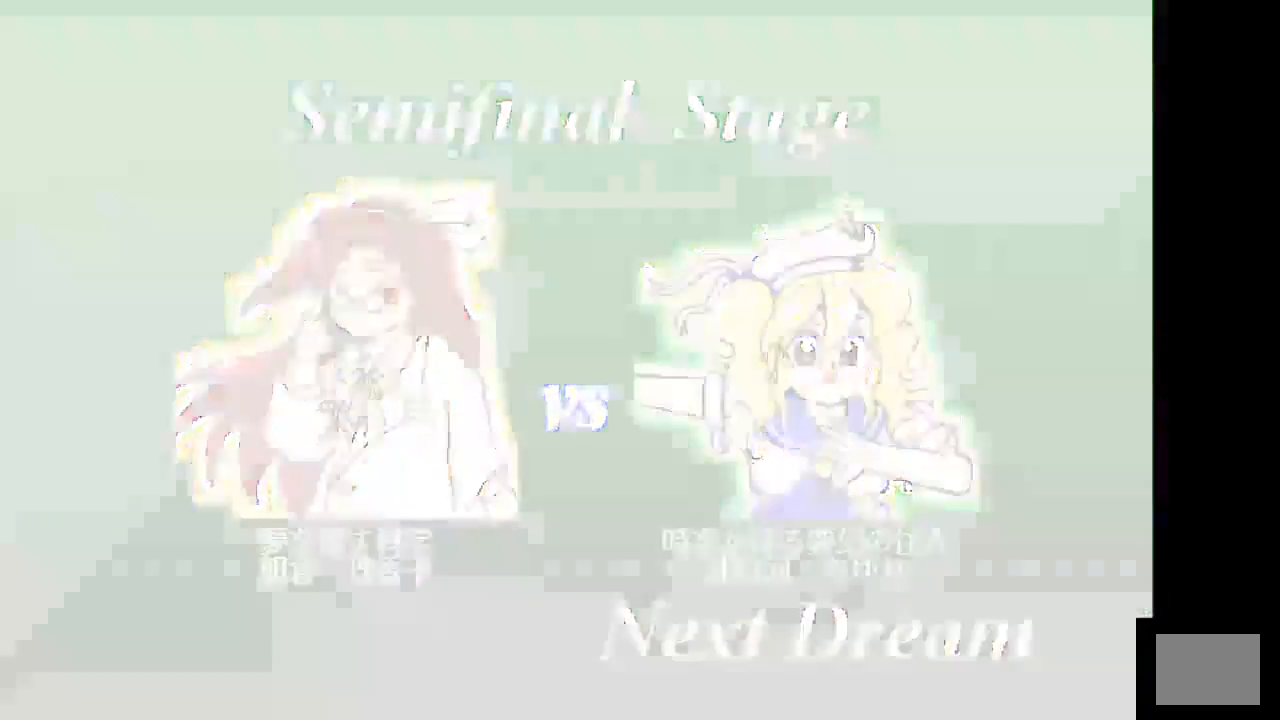
{"buttons": [], "left_stick": "center", "right_stick": "center", "events": [[33, "TRIANGLE", "down"], [233, "TRIANGLE", "up"]]}
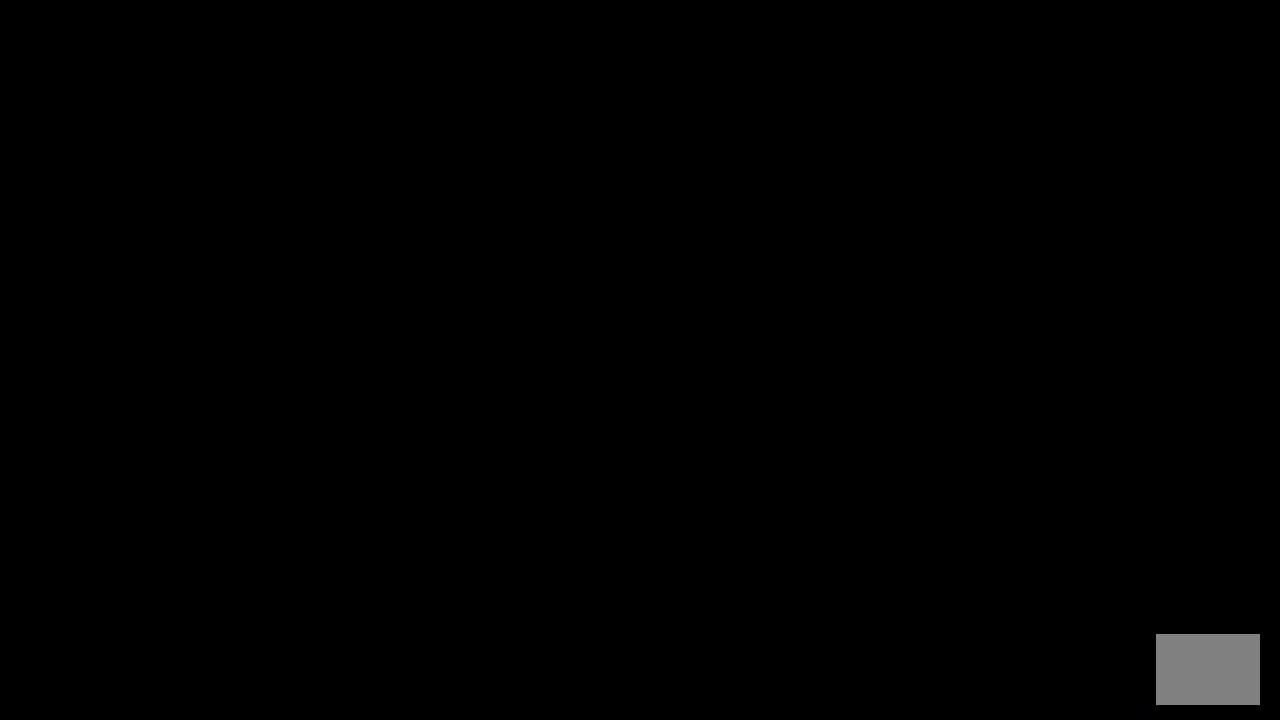
{"buttons": [], "left_stick": "center", "right_stick": "center", "events": []}
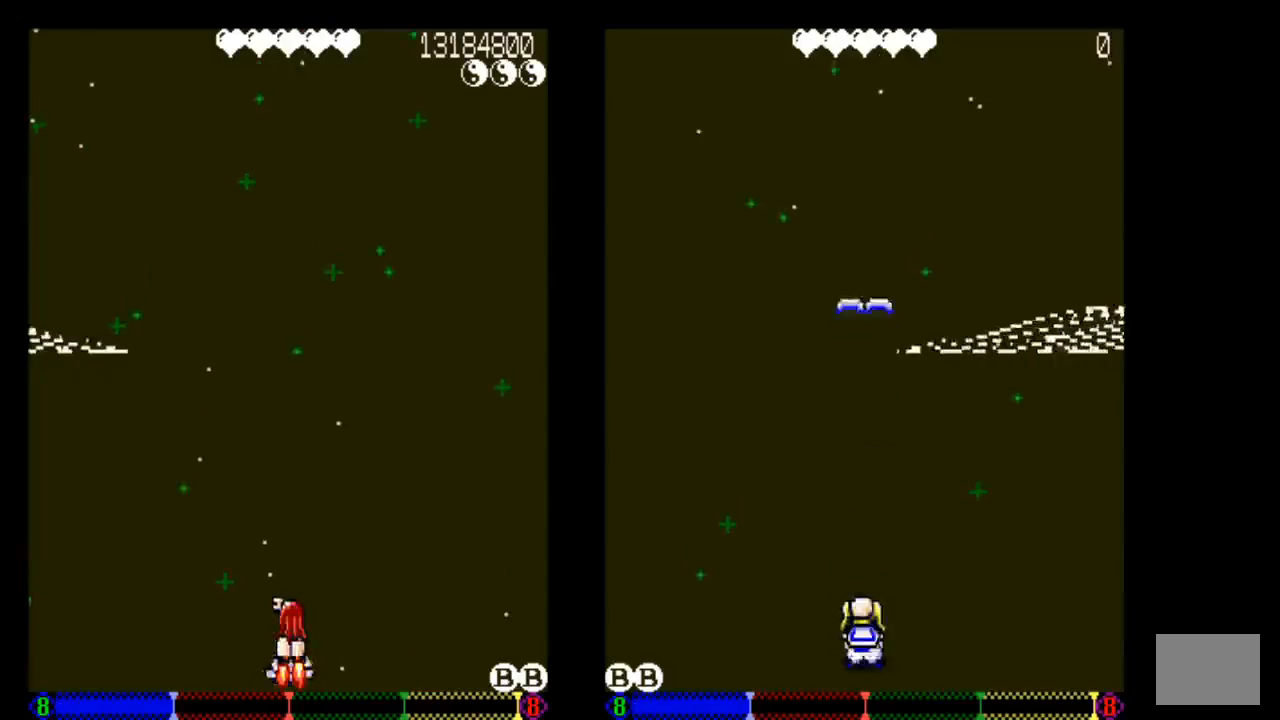
{"buttons": [], "left_stick": "center", "right_stick": "center", "events": []}
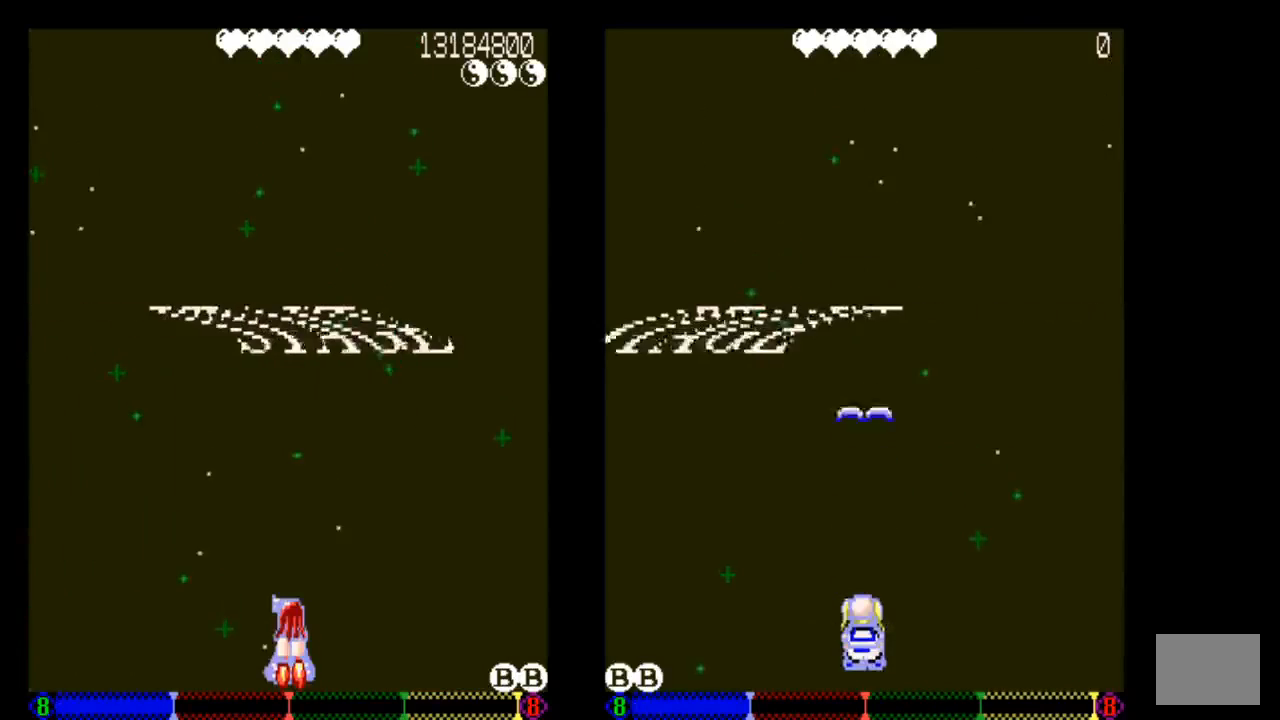
{"buttons": [], "left_stick": "center", "right_stick": "center", "events": [[33, "TRIANGLE", "down"], [233, "TRIANGLE", "up"]]}
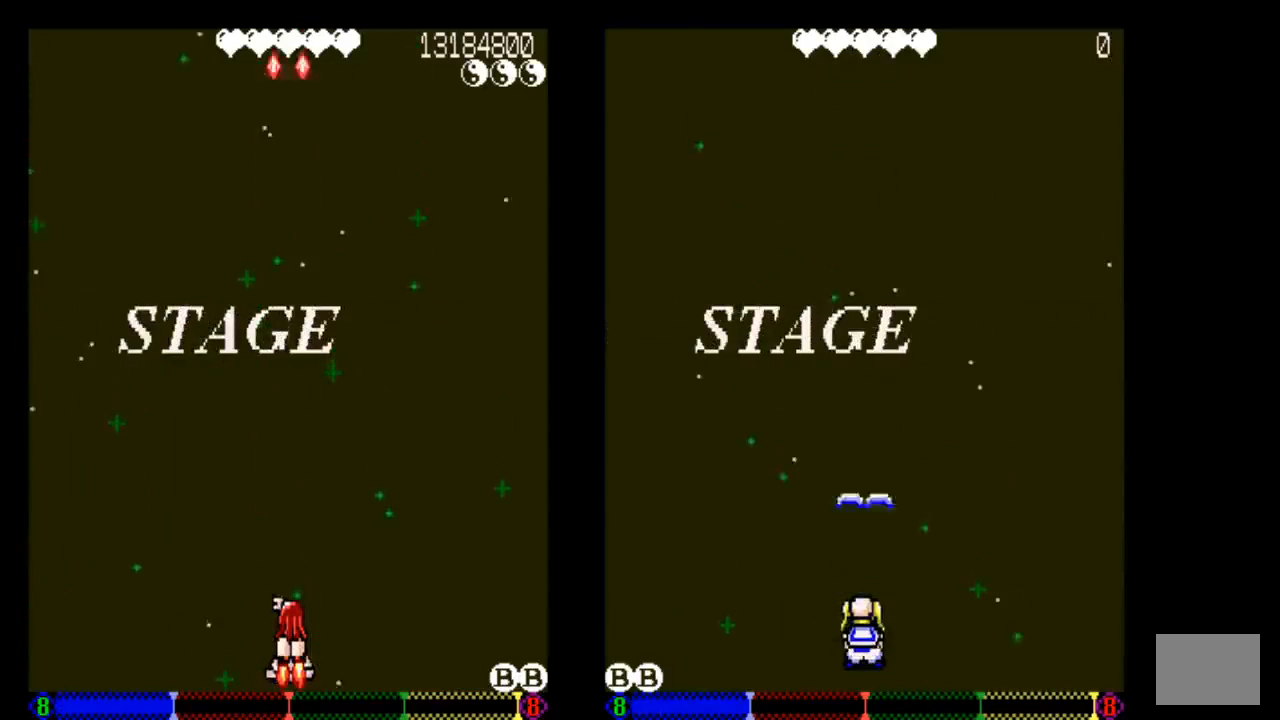
{"buttons": [], "left_stick": "center", "right_stick": "center", "events": []}
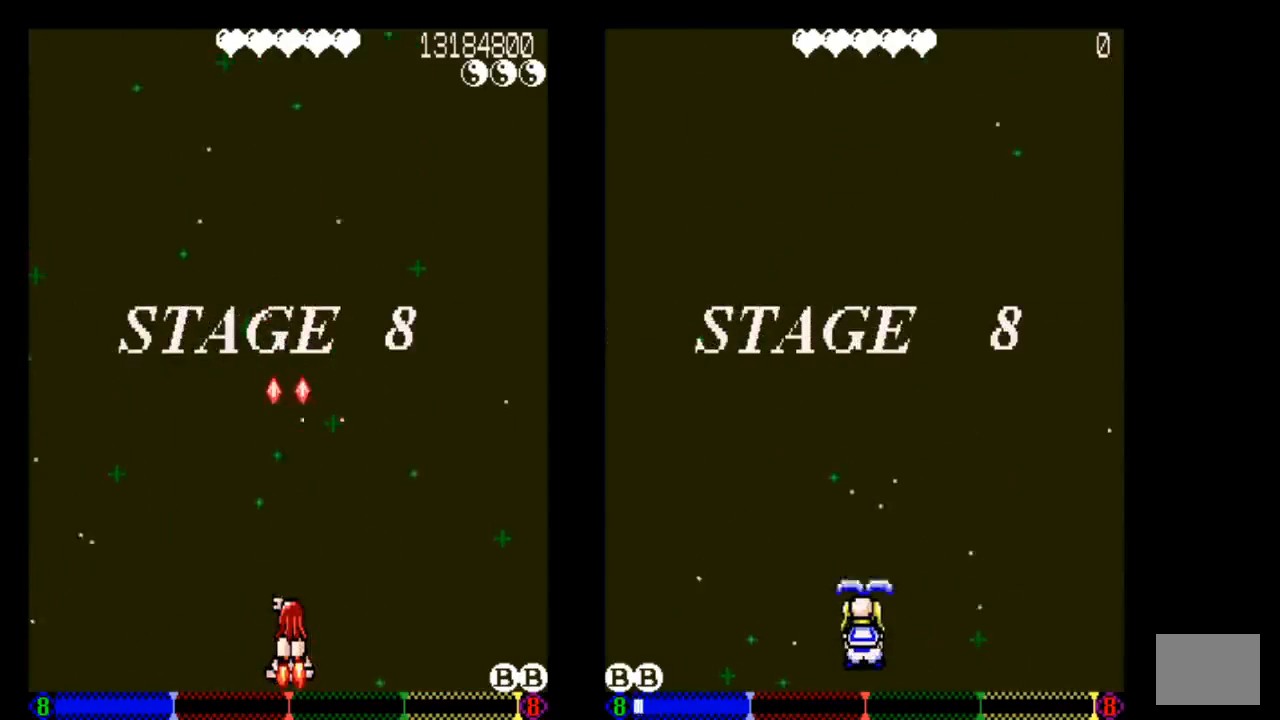
{"buttons": [], "left_stick": "center", "right_stick": "center", "events": []}
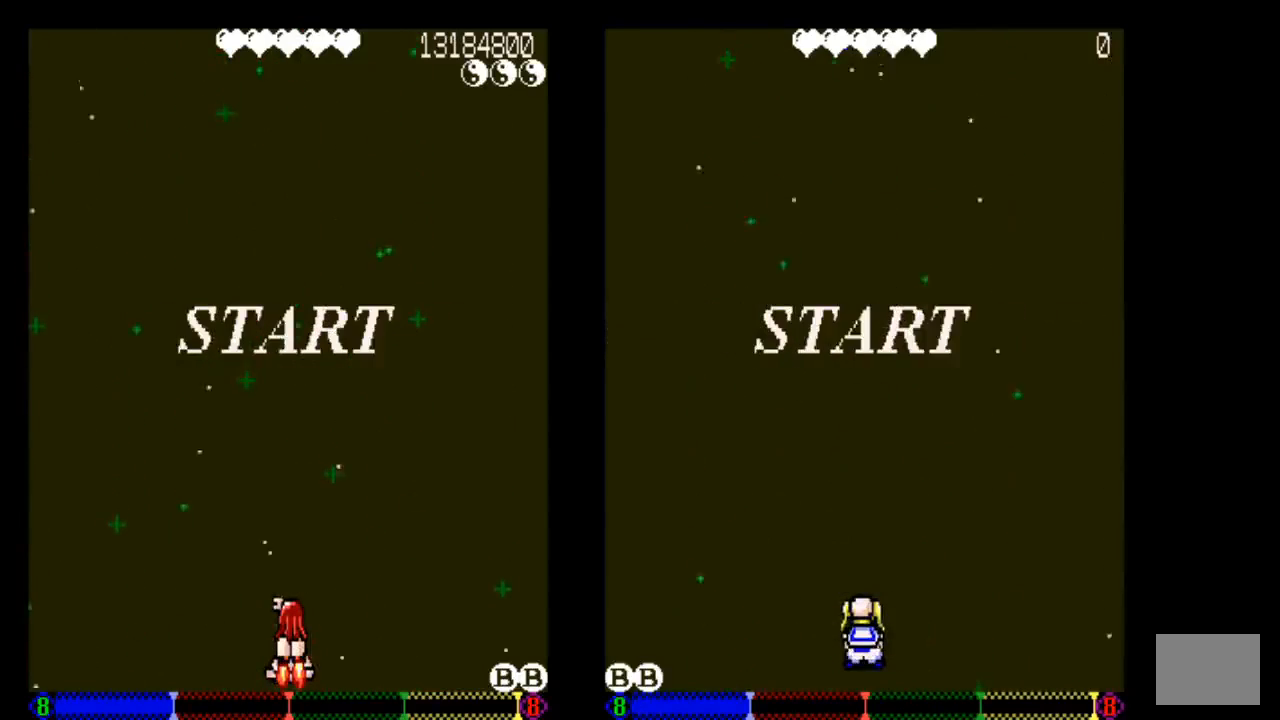
{"buttons": [], "left_stick": "center", "right_stick": "center", "events": [[33, "TRIANGLE", "down"], [133, "TRIANGLE", "up"]]}
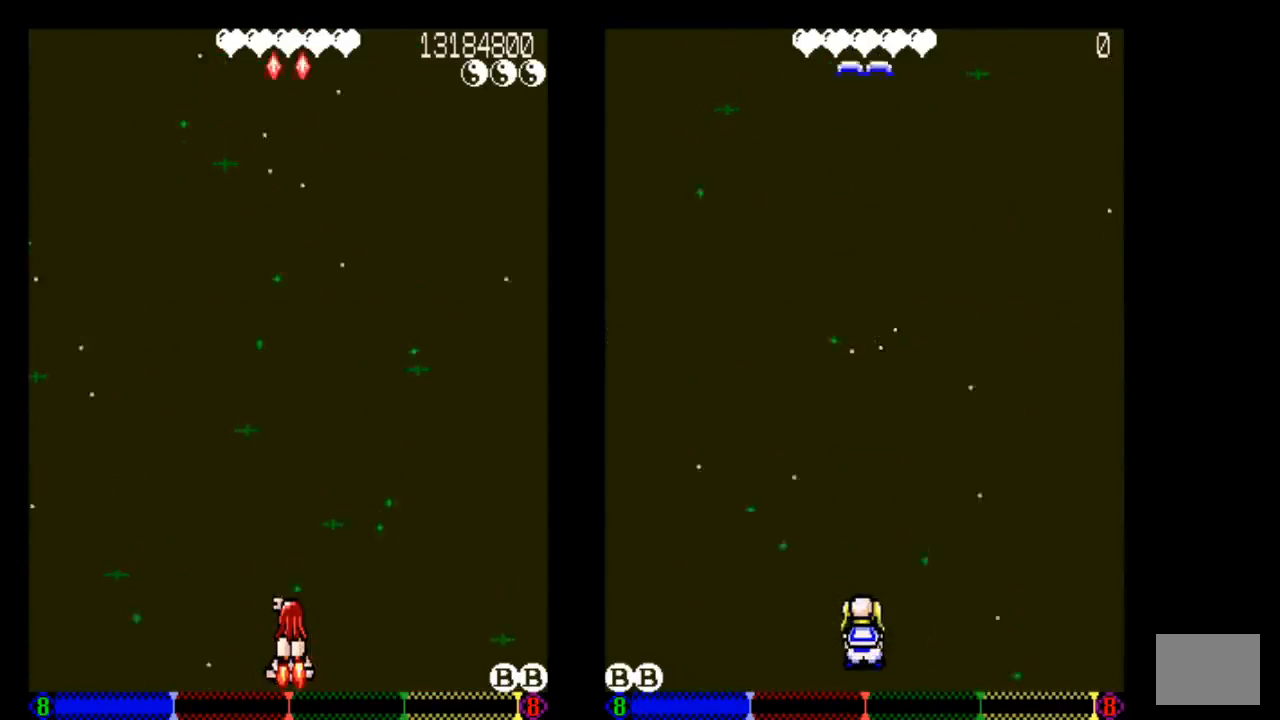
{"buttons": ["TRIANGLE"], "left_stick": "center", "right_stick": "center", "events": [[333, "TRIANGLE", "down"]]}
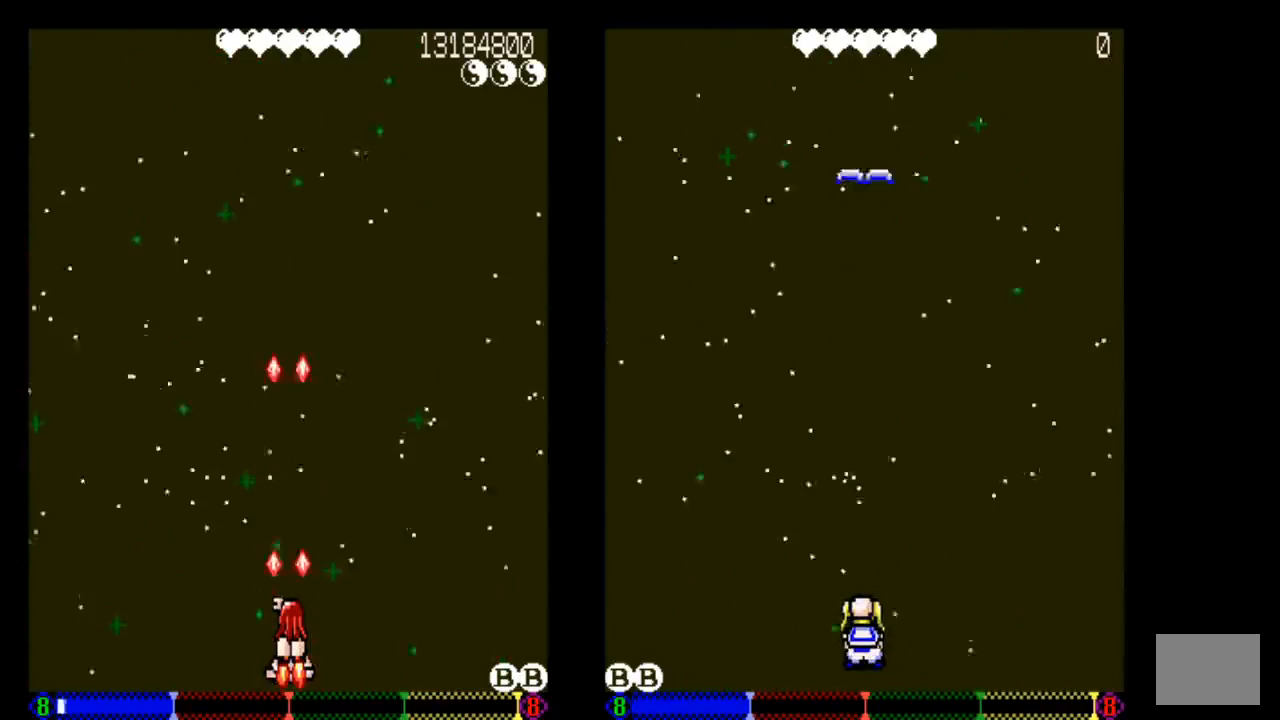
{"buttons": [], "left_stick": "center", "right_stick": "center", "events": [[33, "TRIANGLE", "up"], [233, "TRIANGLE", "down"], [433, "TRIANGLE", "up"]]}
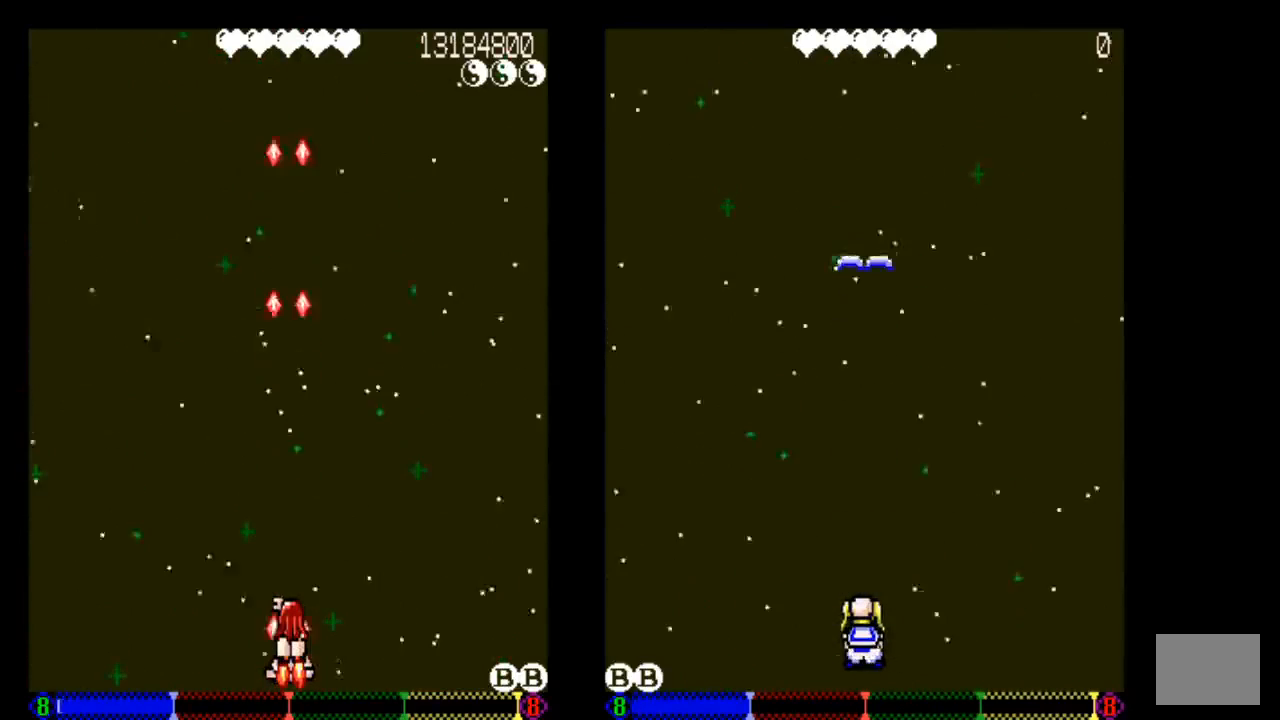
{"buttons": [], "left_stick": "center", "right_stick": "center", "events": [[133, "TRIANGLE", "down"], [333, "TRIANGLE", "up"]]}
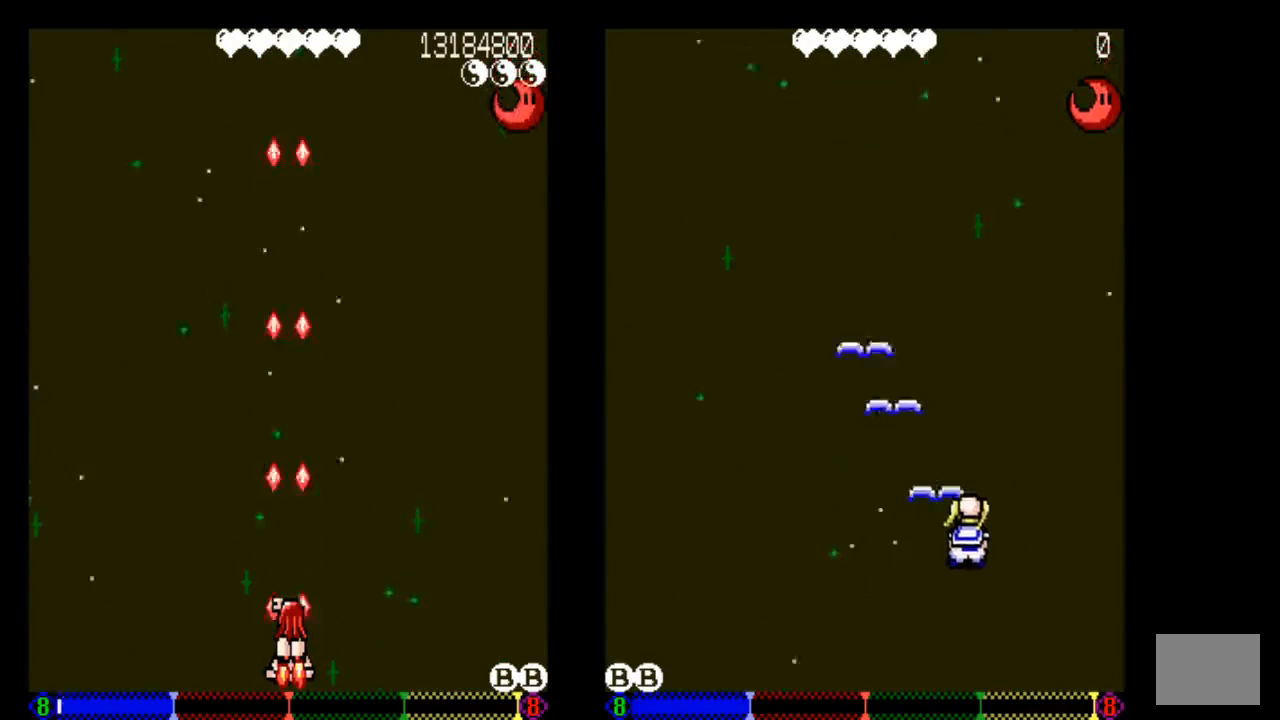
{"buttons": ["TRIANGLE"], "left_stick": "center", "right_stick": "center", "events": [[33, "TRIANGLE", "down"], [133, "TRIANGLE", "up"], [233, "TRIANGLE", "down"], [333, "TRIANGLE", "up"], [433, "TRIANGLE", "down"]]}
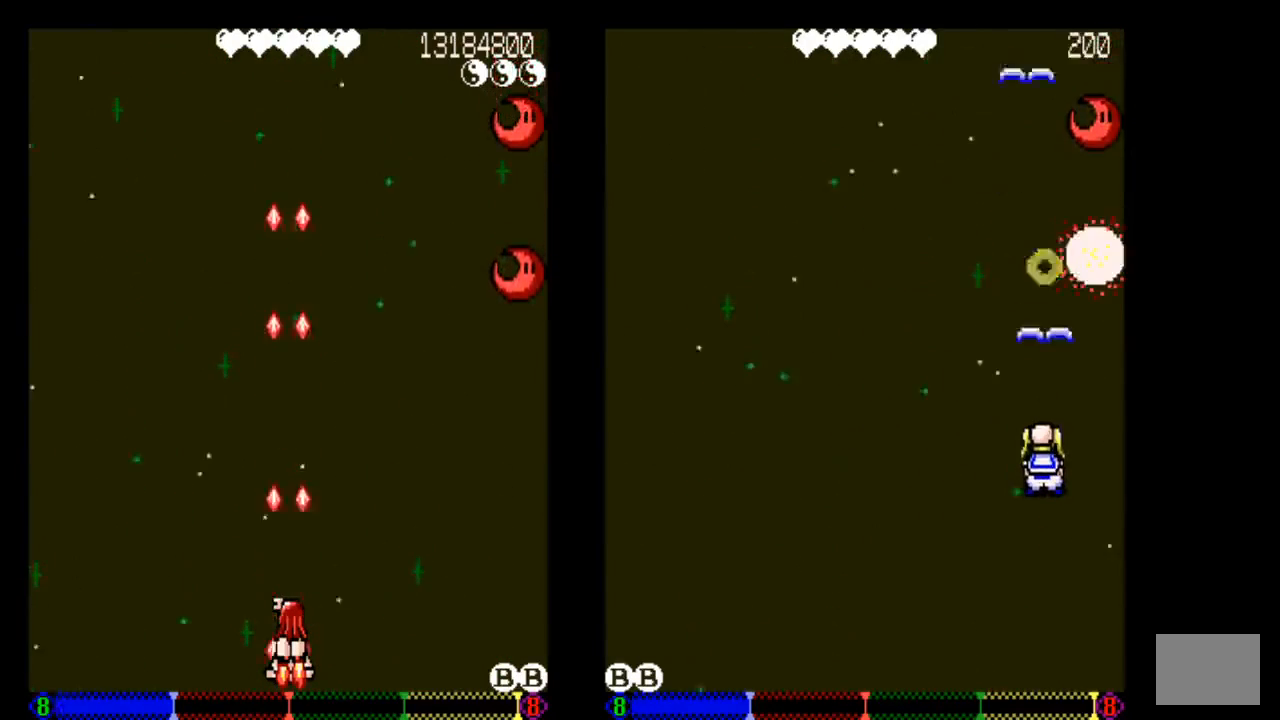
{"buttons": [], "left_stick": "center", "right_stick": "center", "events": [[233, "TRIANGLE", "up"]]}
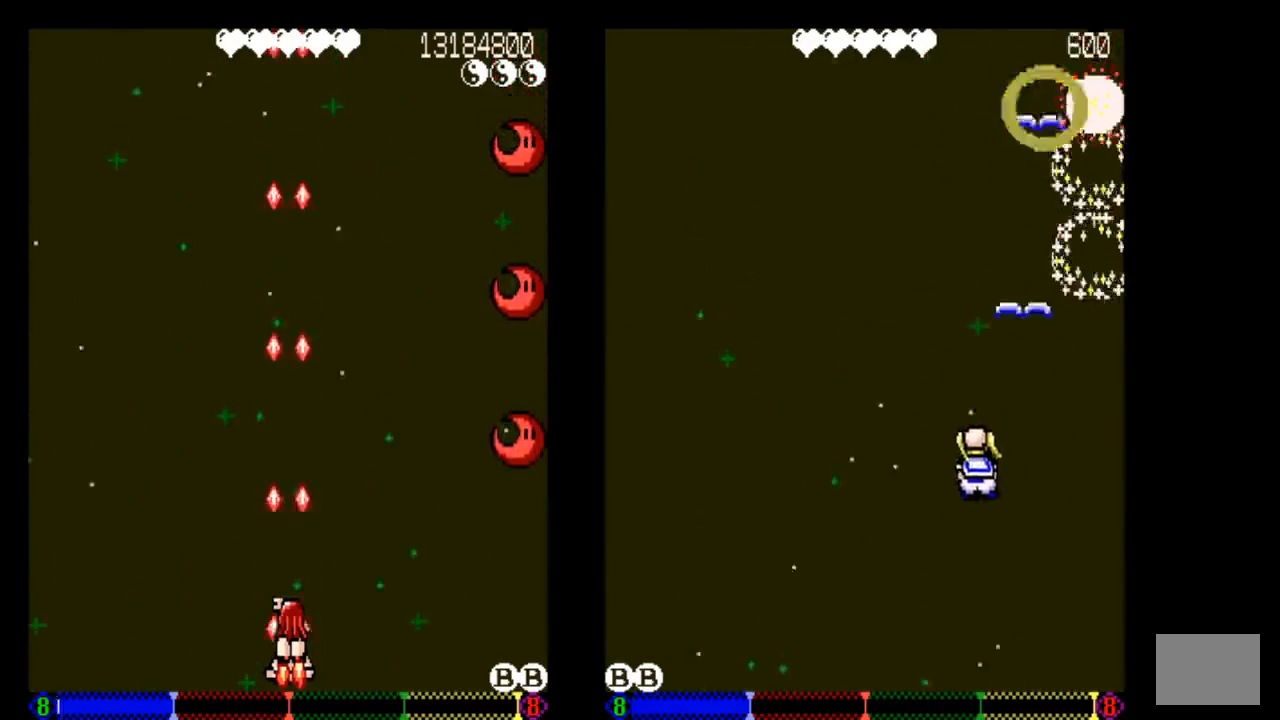
{"buttons": [], "left_stick": "center", "right_stick": "center", "events": []}
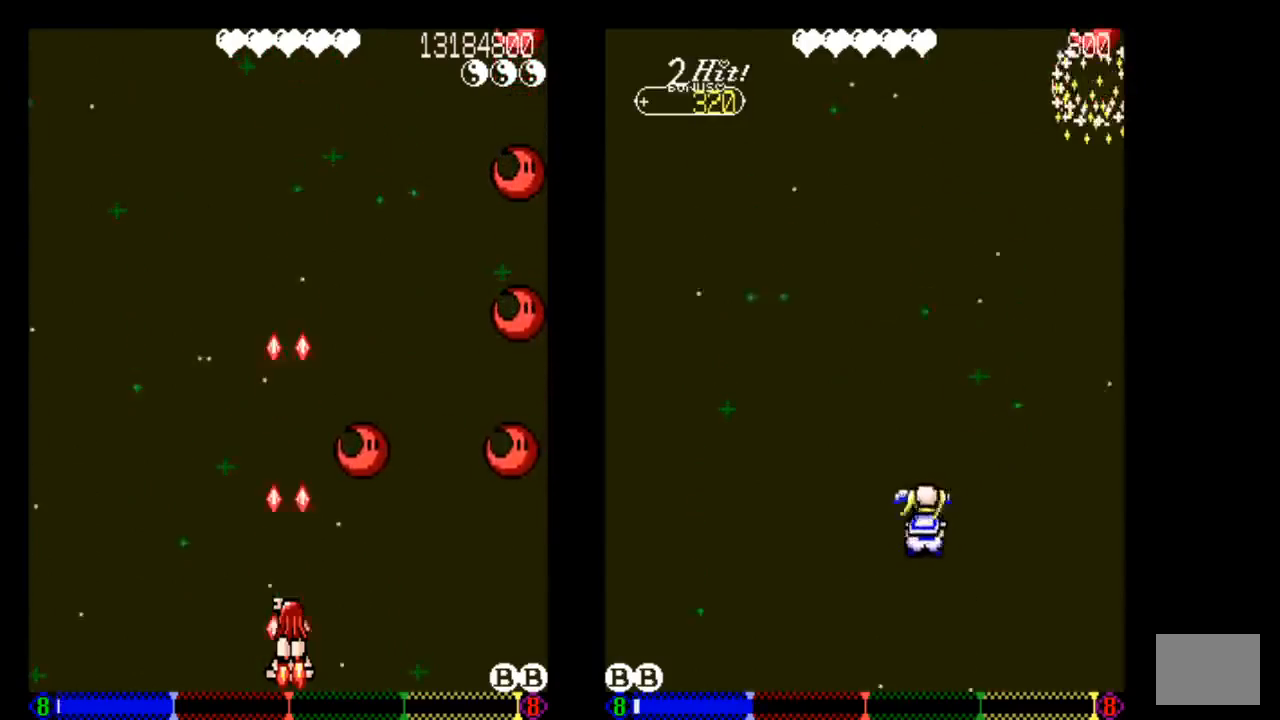
{"buttons": [], "left_stick": "center", "right_stick": "center", "events": [[33, "TRIANGLE", "down"], [433, "TRIANGLE", "up"]]}
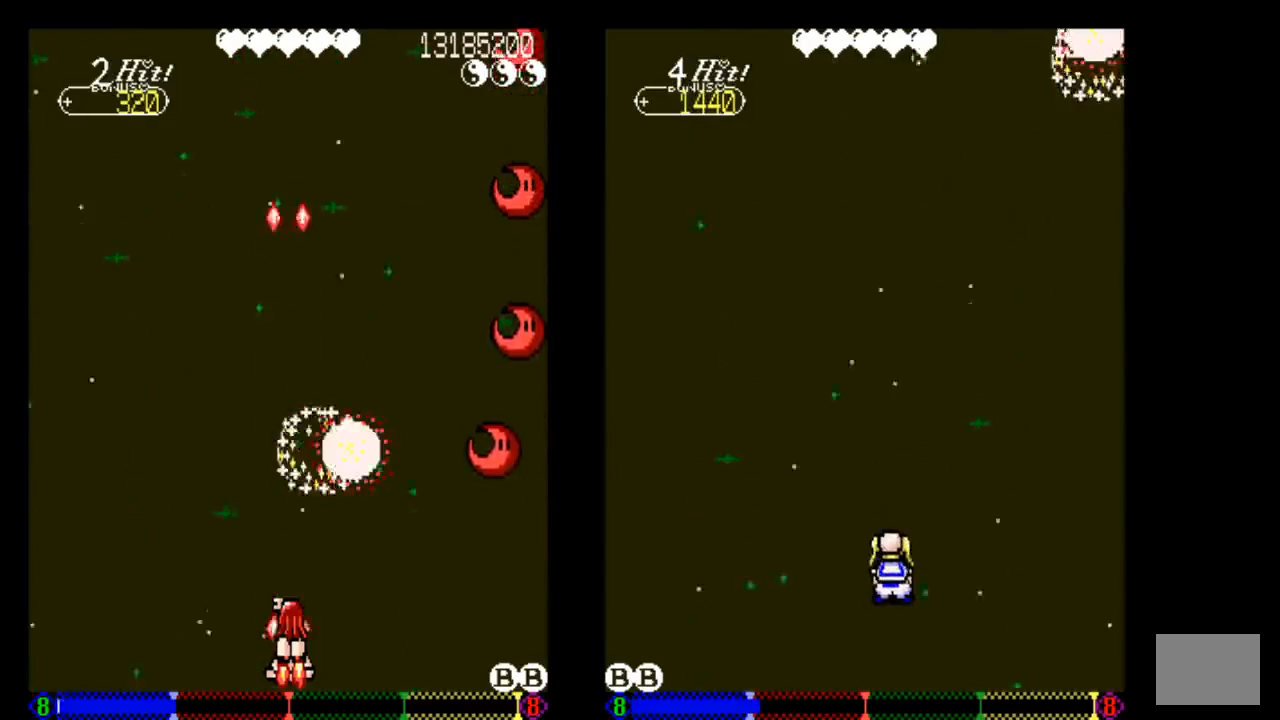
{"buttons": [], "left_stick": "center", "right_stick": "center", "events": [[33, "TRIANGLE", "down"], [233, "TRIANGLE", "up"]]}
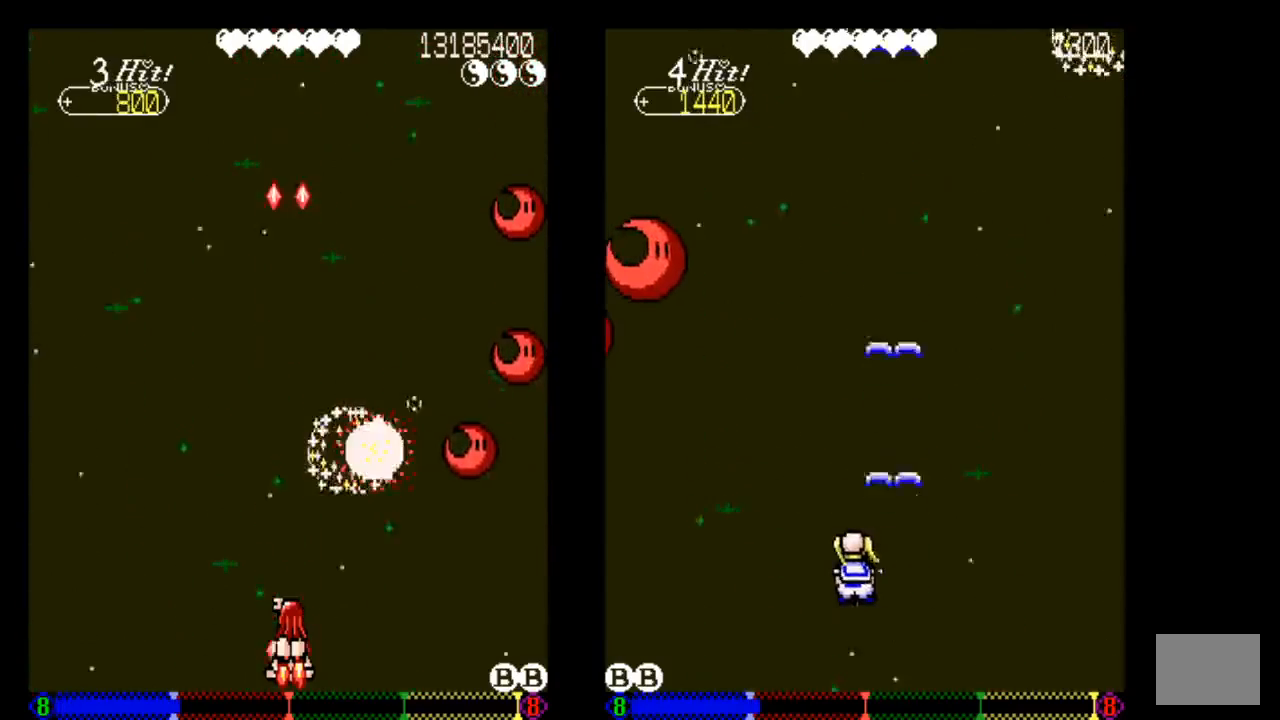
{"buttons": [], "left_stick": "center", "right_stick": "center", "events": [[33, "TRIANGLE", "down"], [333, "TRIANGLE", "up"]]}
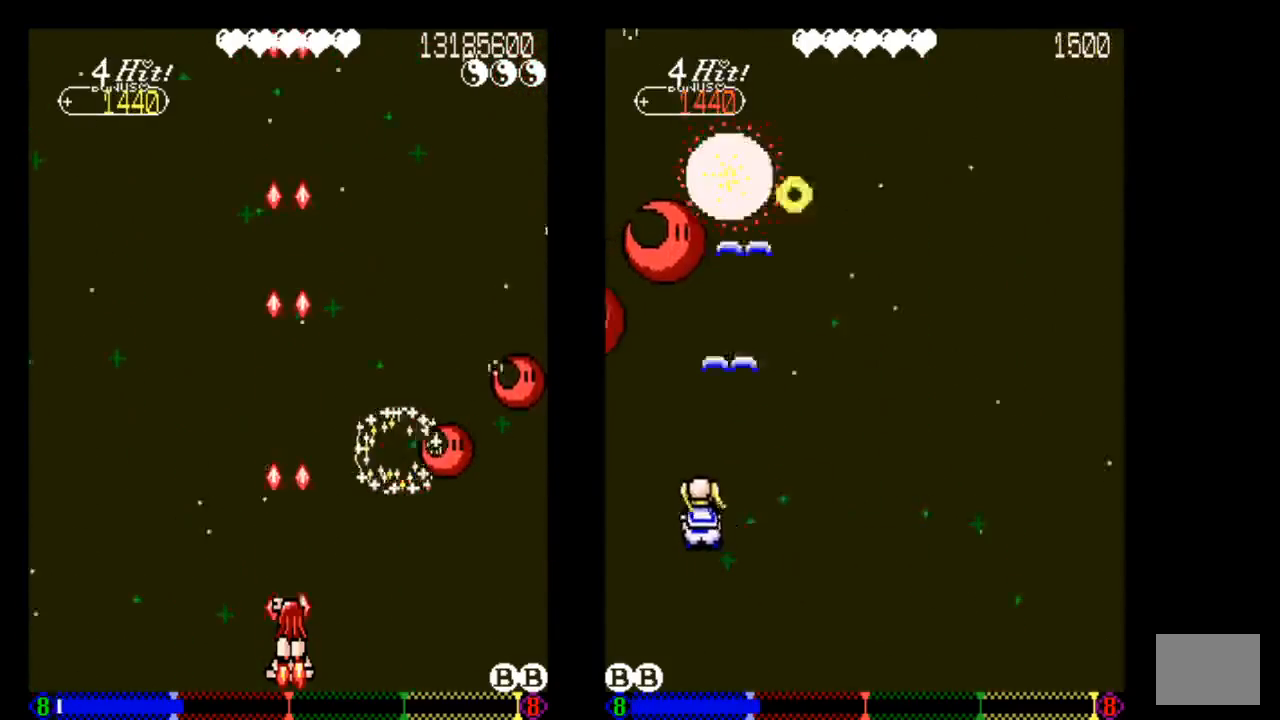
{"buttons": ["TRIANGLE"], "left_stick": "center", "right_stick": "center", "events": [[33, "TRIANGLE", "down"]]}
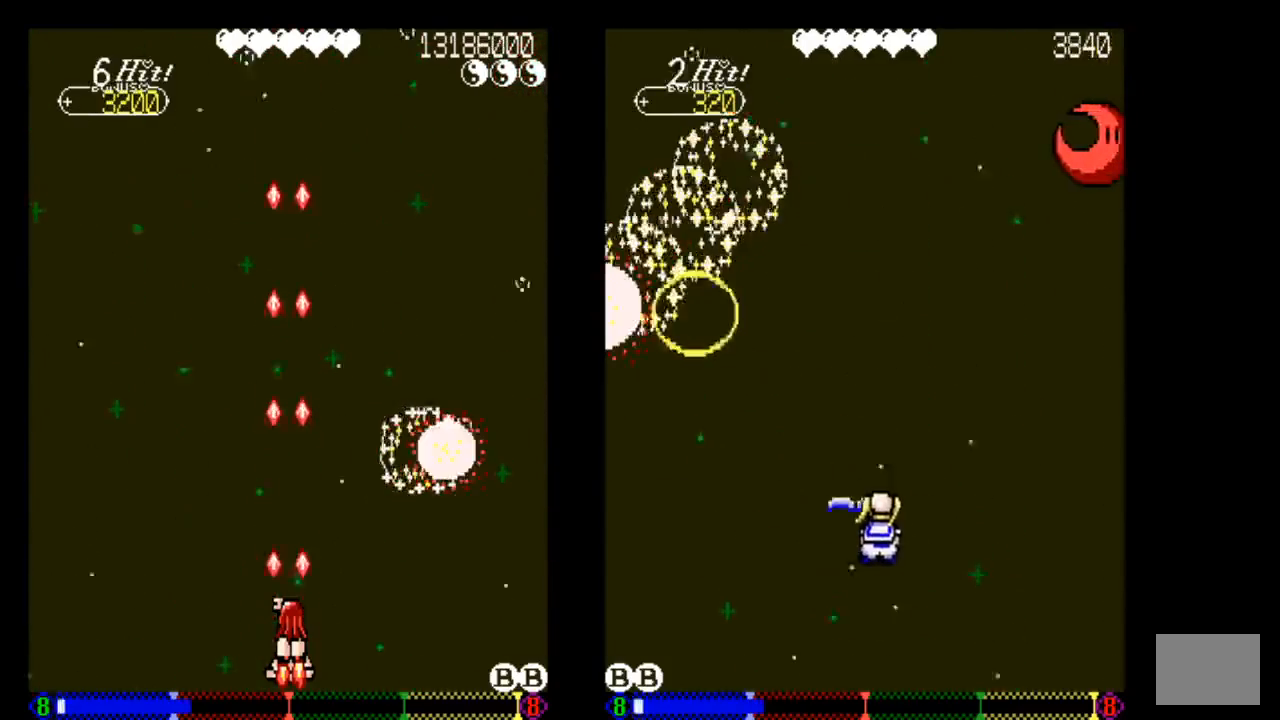
{"buttons": [], "left_stick": "center", "right_stick": "center", "events": [[333, "TRIANGLE", "up"]]}
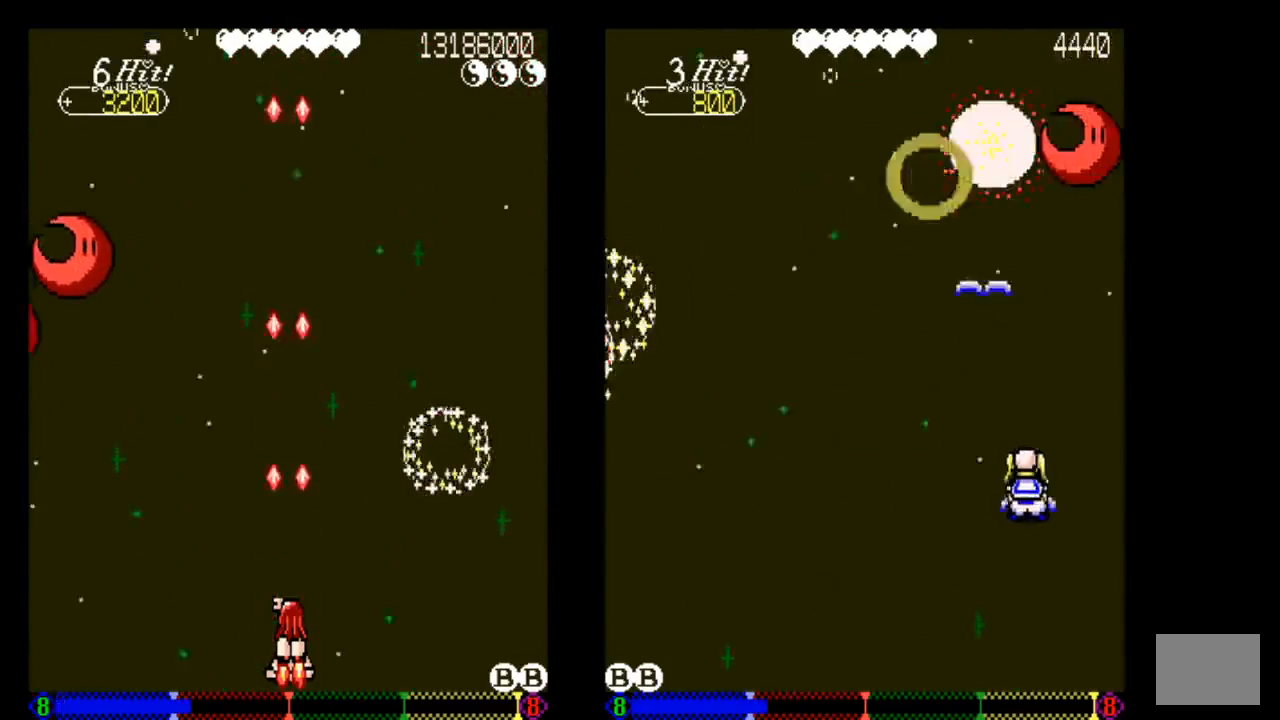
{"buttons": [], "left_stick": "center", "right_stick": "center", "events": [[233, "TRIANGLE", "down"], [333, "TRIANGLE", "up"]]}
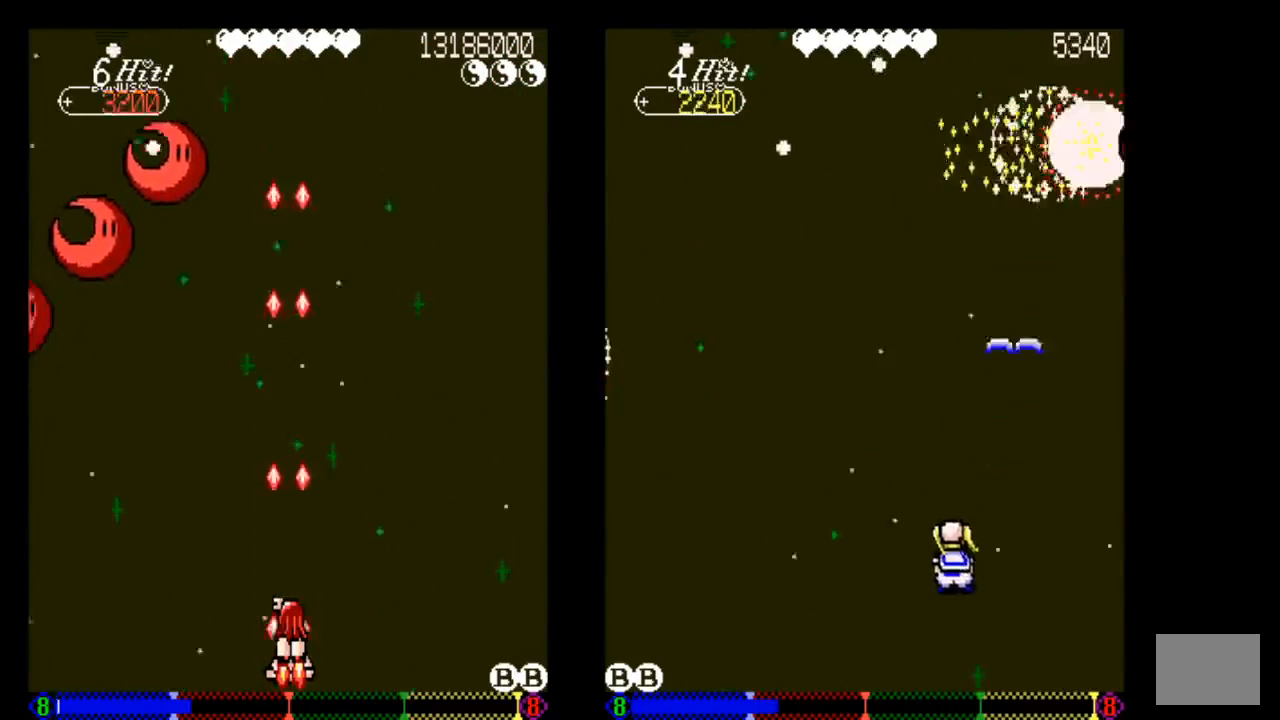
{"buttons": [], "left_stick": "center", "right_stick": "center", "events": [[133, "TRIANGLE", "down"], [233, "TRIANGLE", "up"]]}
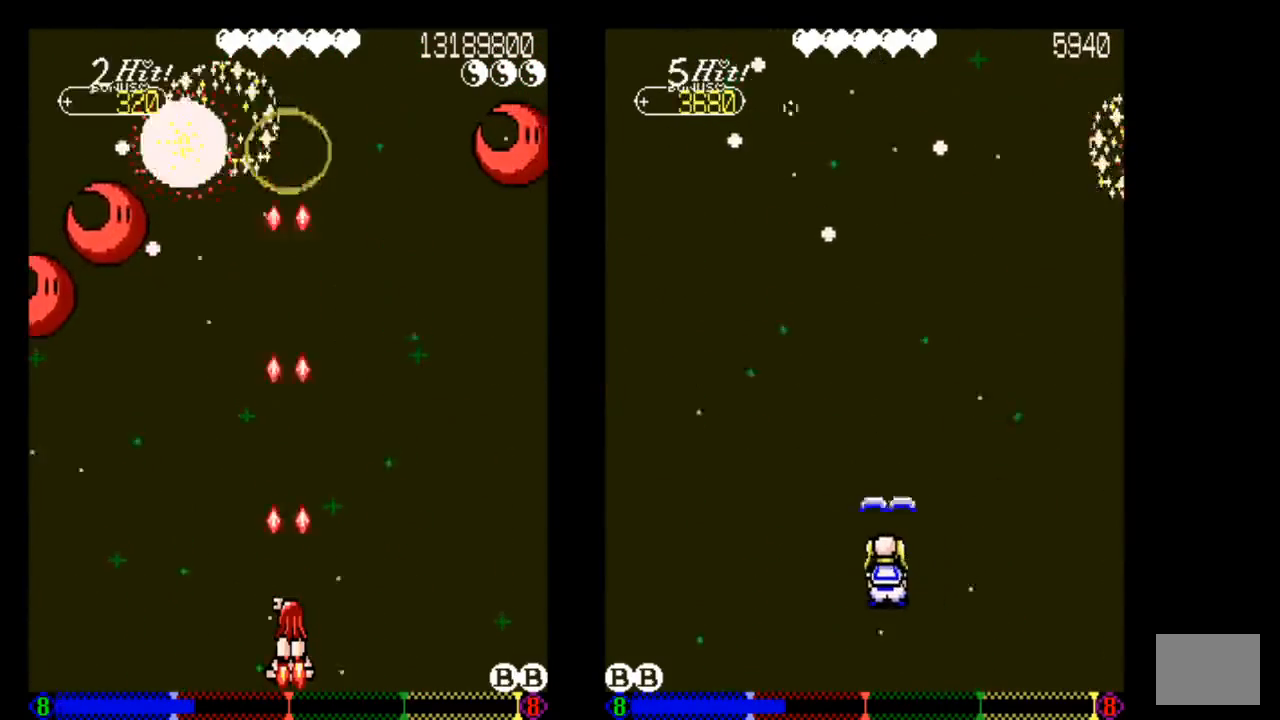
{"buttons": ["TRIANGLE"], "left_stick": "center", "right_stick": "center", "events": [[33, "TRIANGLE", "down"], [133, "TRIANGLE", "up"], [233, "TRIANGLE", "down"], [333, "TRIANGLE", "up"], [433, "TRIANGLE", "down"]]}
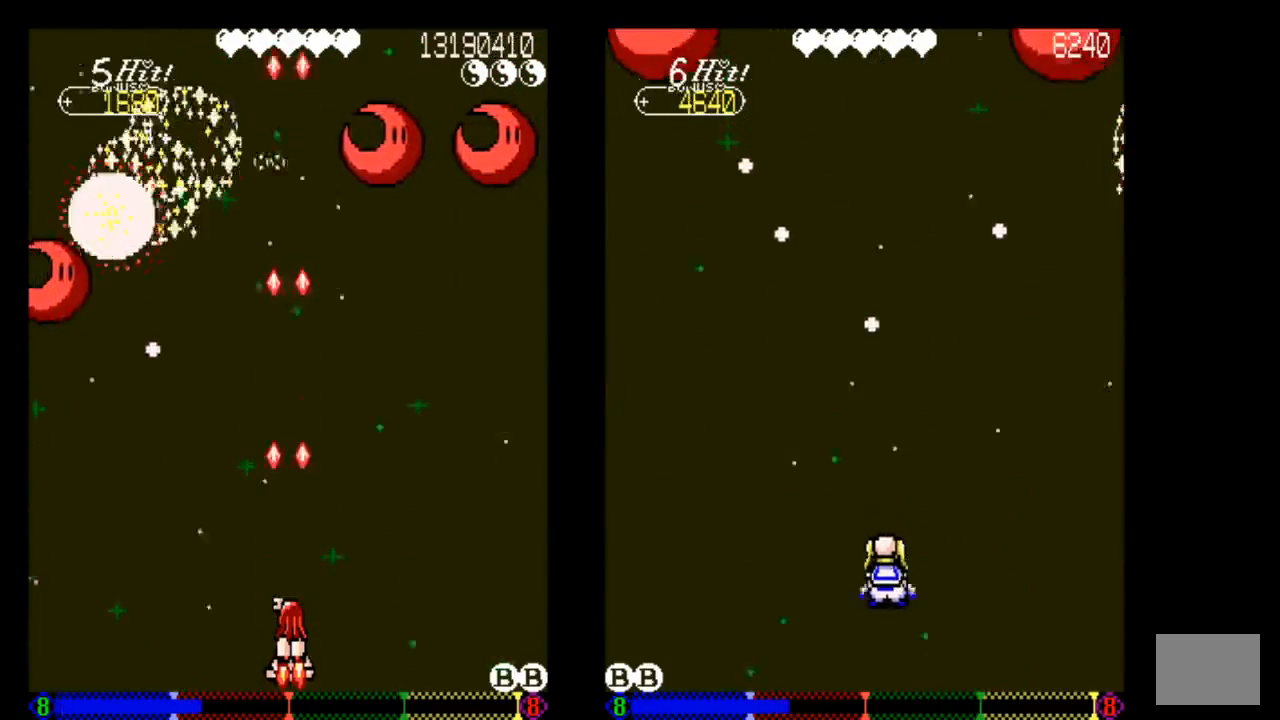
{"buttons": [], "left_stick": "center", "right_stick": "center", "events": [[133, "TRIANGLE", "up"]]}
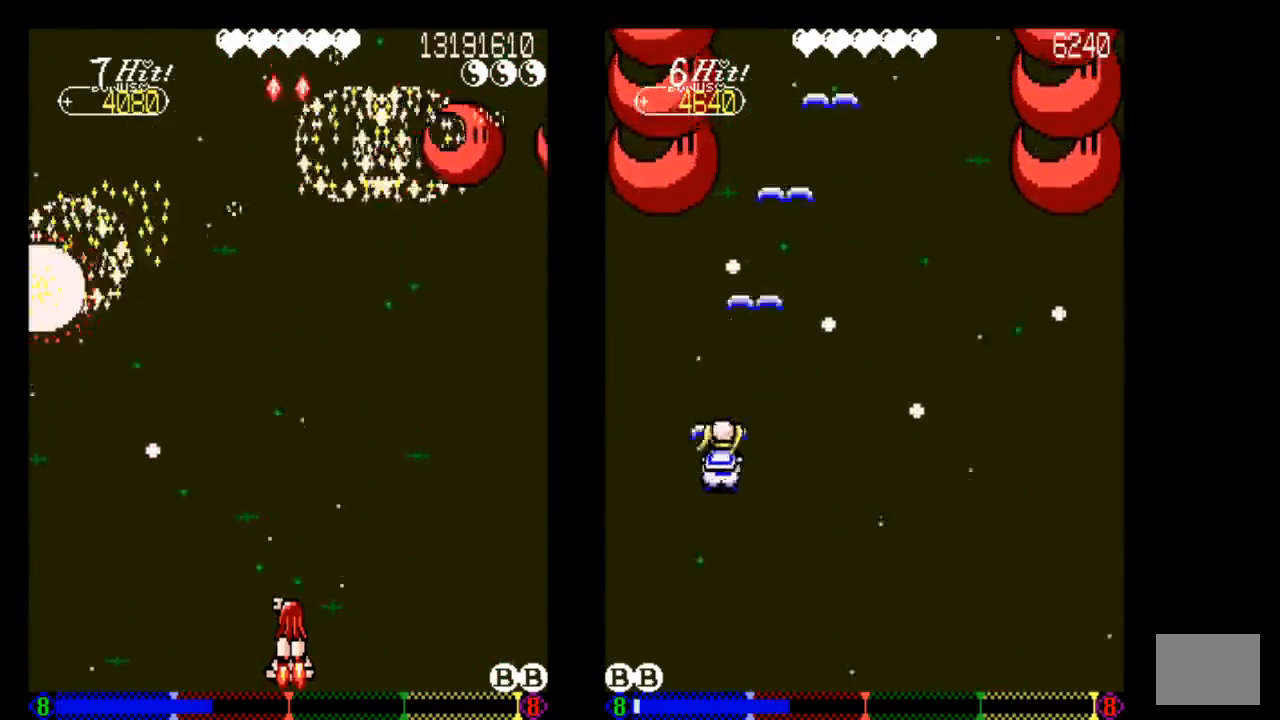
{"buttons": [], "left_stick": "center", "right_stick": "center", "events": []}
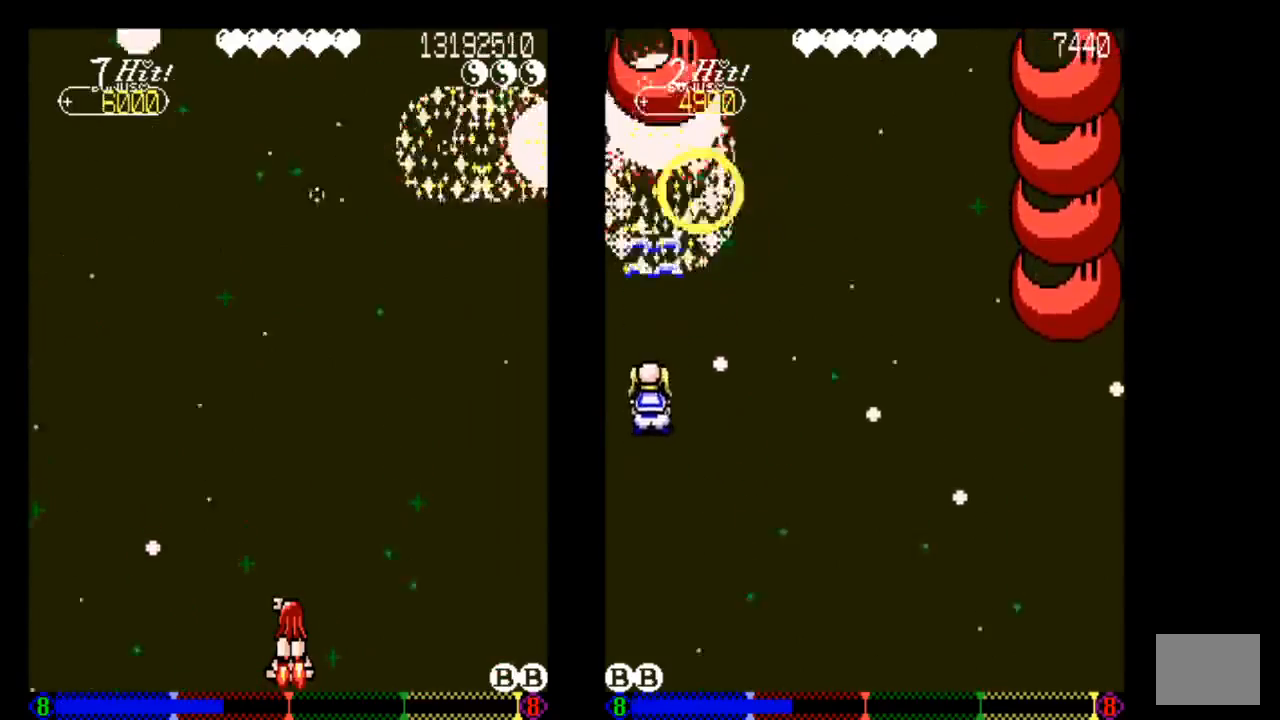
{"buttons": [], "left_stick": "center", "right_stick": "center", "events": []}
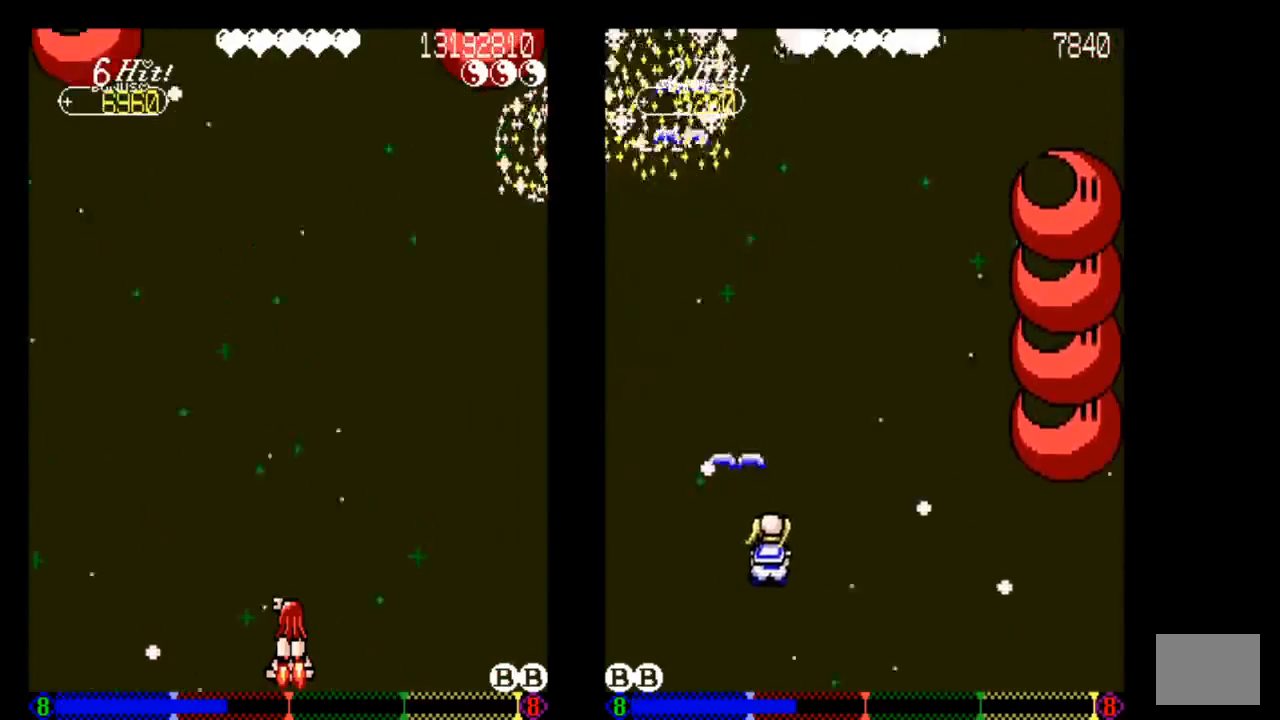
{"buttons": [], "left_stick": "center", "right_stick": "center", "events": []}
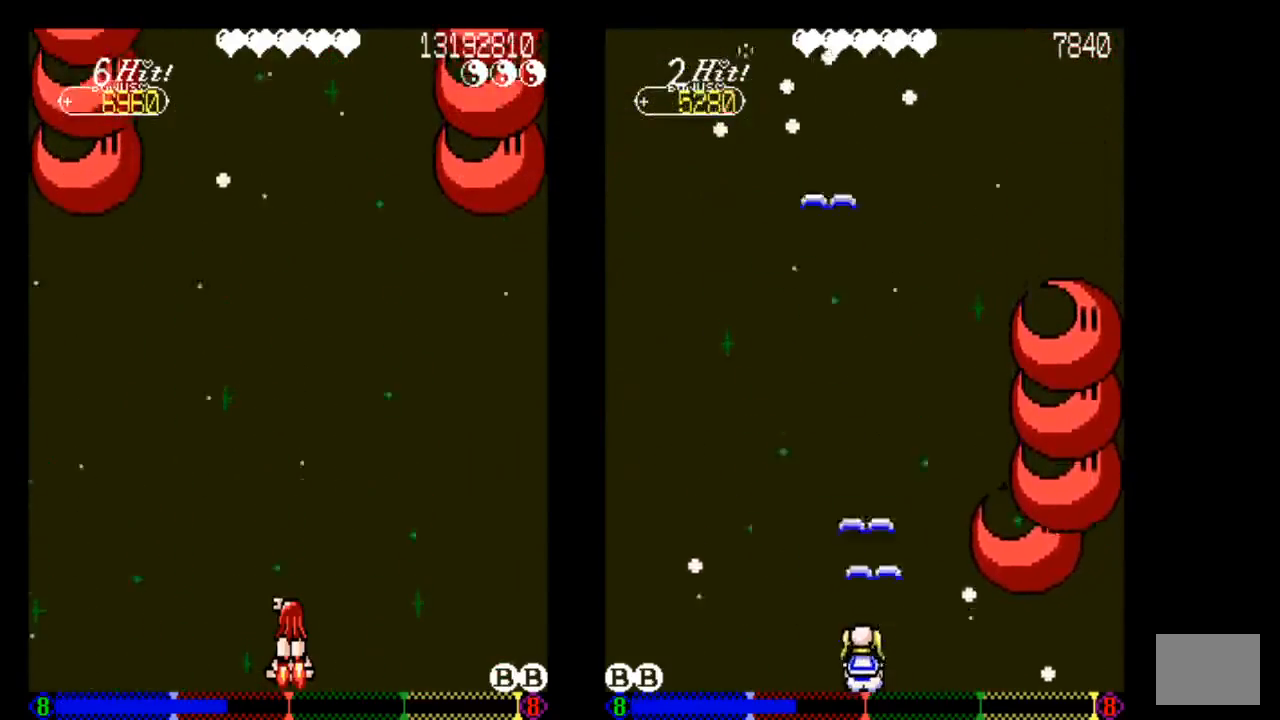
{"buttons": [], "left_stick": "center", "right_stick": "center", "events": []}
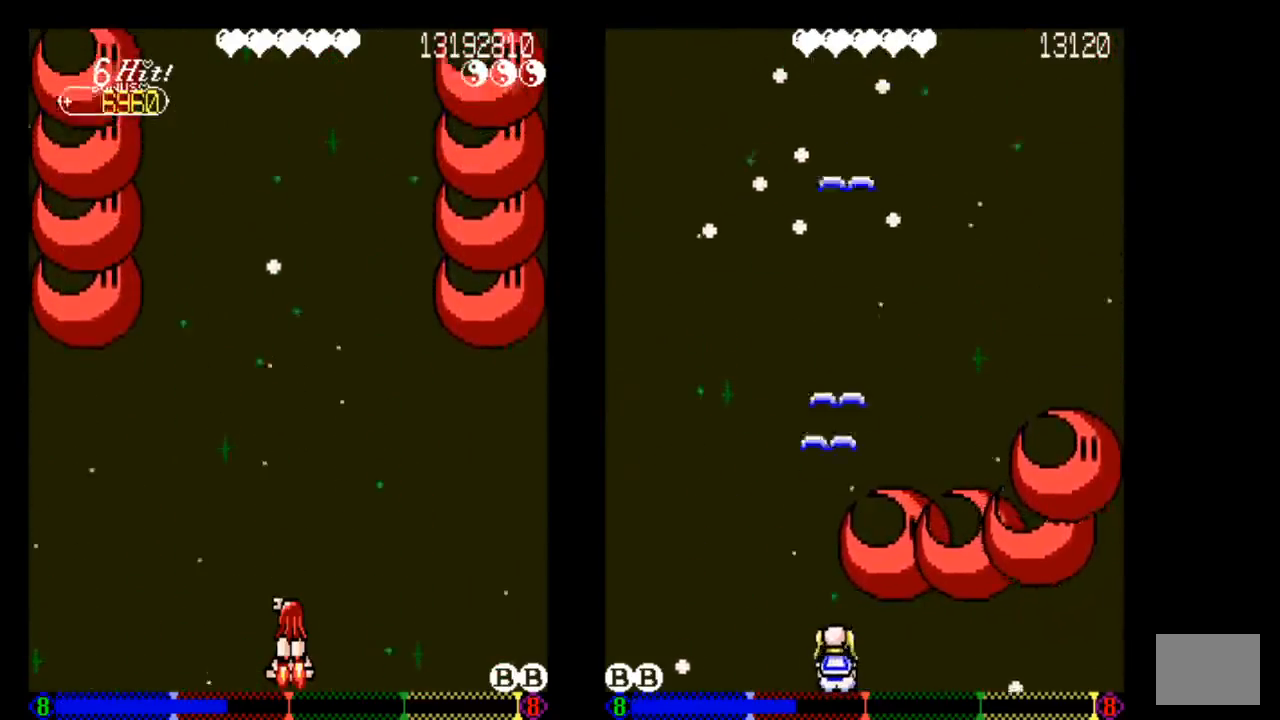
{"buttons": [], "left_stick": "center", "right_stick": "center", "events": []}
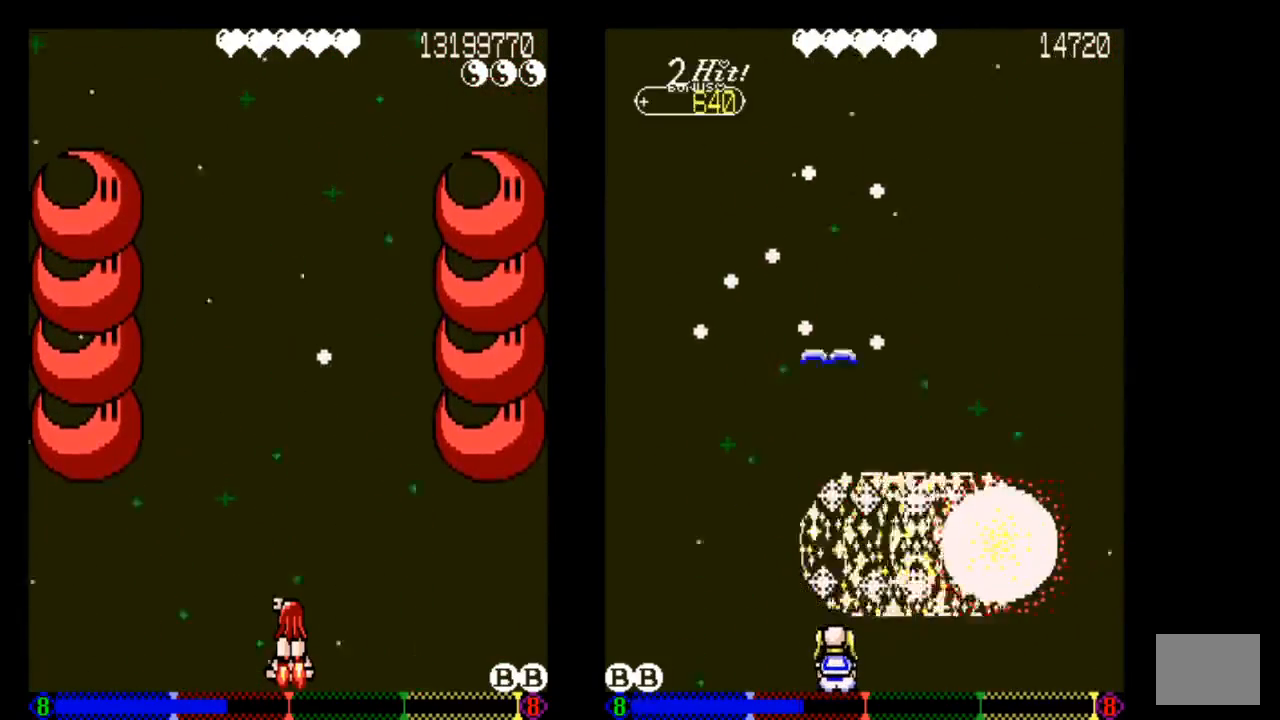
{"buttons": [], "left_stick": "center", "right_stick": "center", "events": []}
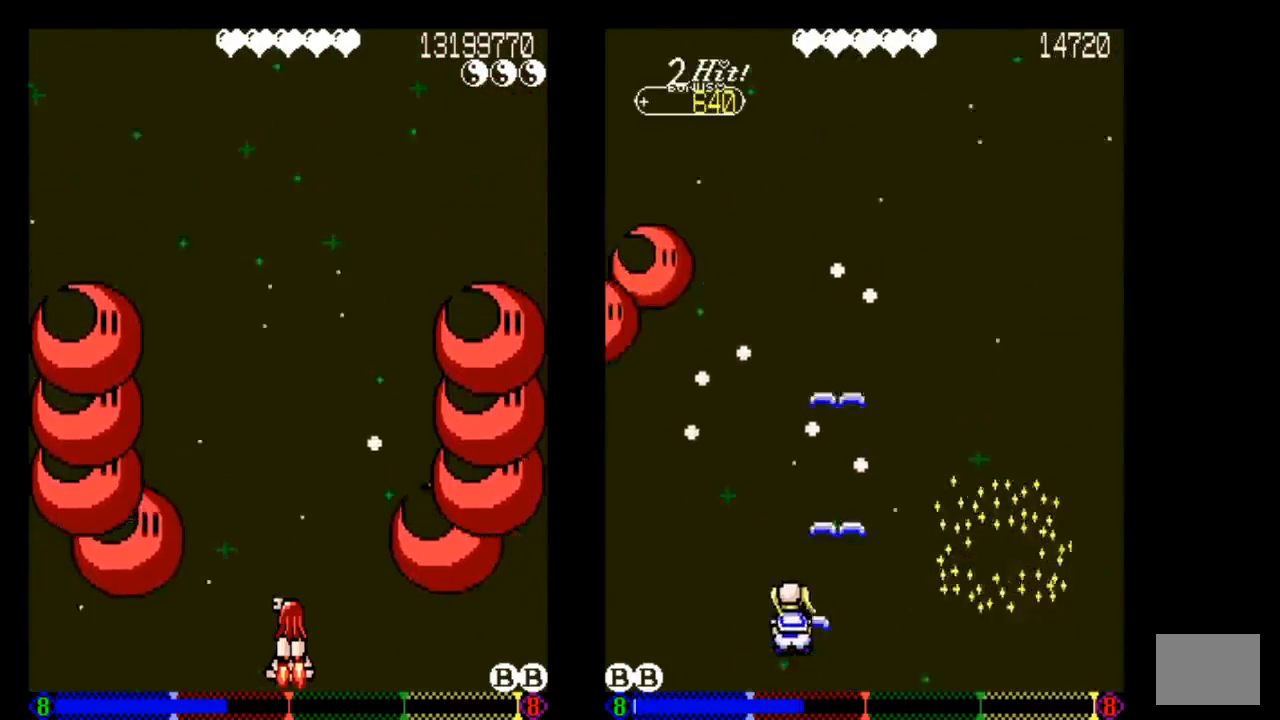
{"buttons": [], "left_stick": "center", "right_stick": "center", "events": [[333, "TRIANGLE", "down"], [433, "TRIANGLE", "up"]]}